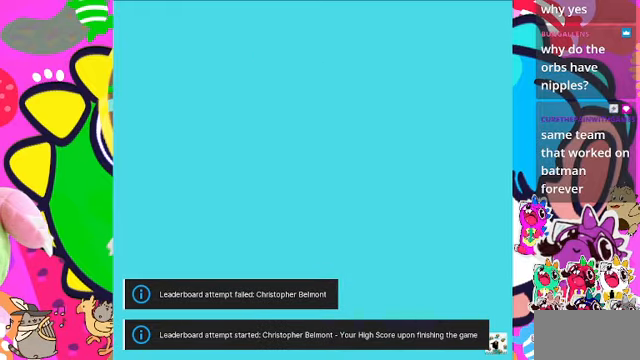
Gameplay with a controller (PlayStation layout); each line is a JSON object with the inputs held at the frame after it. "events" lists button and stick changes between this image and that frame as [ms after this image, input, new state], when the widget could be followed in between. Not read: L3.
{"buttons": ["DPAD_RIGHT"], "left_stick": "center", "right_stick": "center", "events": [[334, "DPAD_RIGHT", "down"]]}
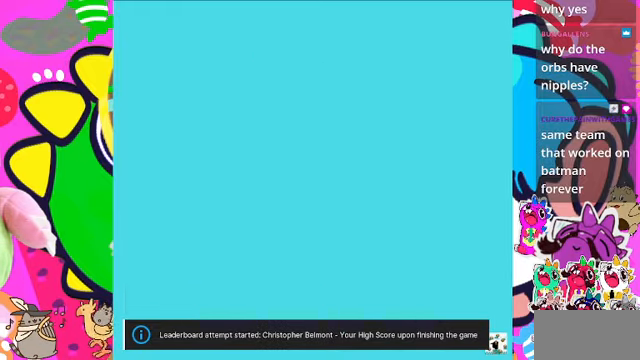
{"buttons": ["DPAD_RIGHT"], "left_stick": "center", "right_stick": "center", "events": []}
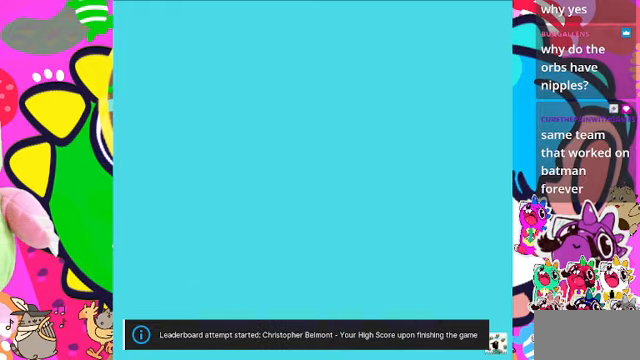
{"buttons": ["DPAD_RIGHT"], "left_stick": "center", "right_stick": "center", "events": []}
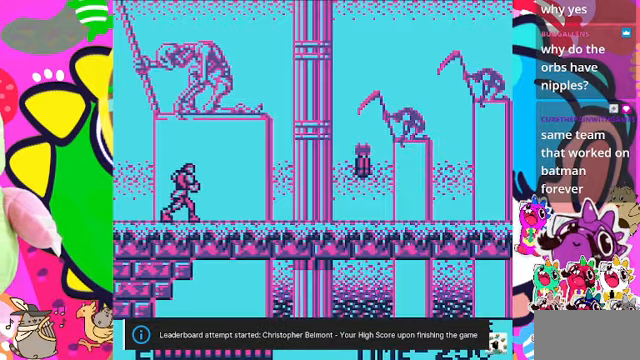
{"buttons": ["DPAD_RIGHT"], "left_stick": "center", "right_stick": "center", "events": []}
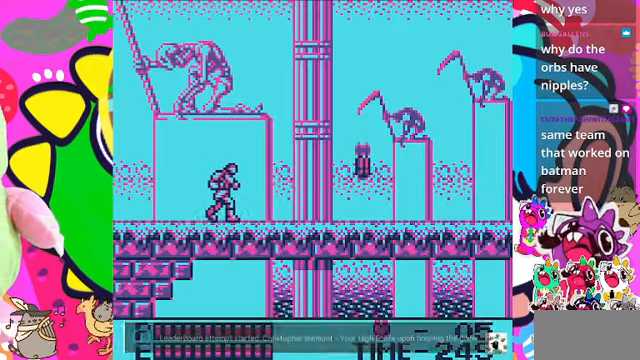
{"buttons": ["DPAD_RIGHT"], "left_stick": "center", "right_stick": "center", "events": []}
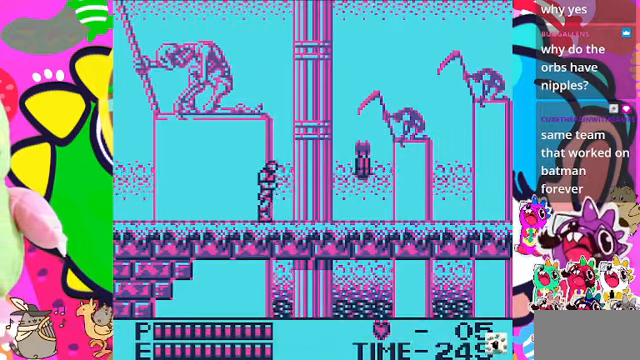
{"buttons": ["DPAD_RIGHT"], "left_stick": "center", "right_stick": "center", "events": []}
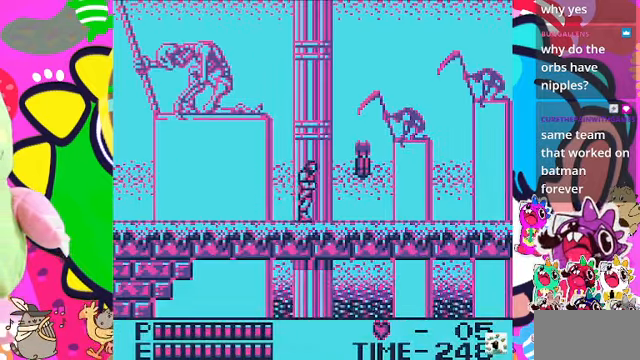
{"buttons": ["DPAD_RIGHT"], "left_stick": "center", "right_stick": "center", "events": []}
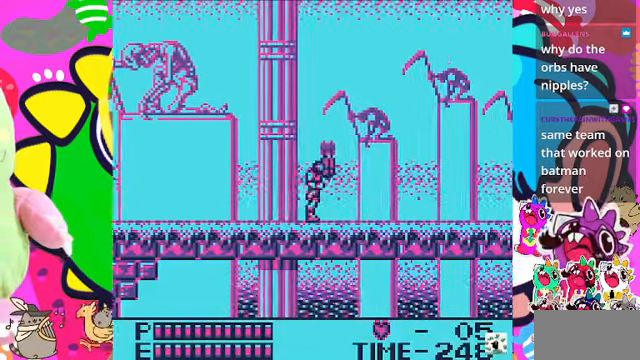
{"buttons": ["DPAD_RIGHT"], "left_stick": "center", "right_stick": "center", "events": []}
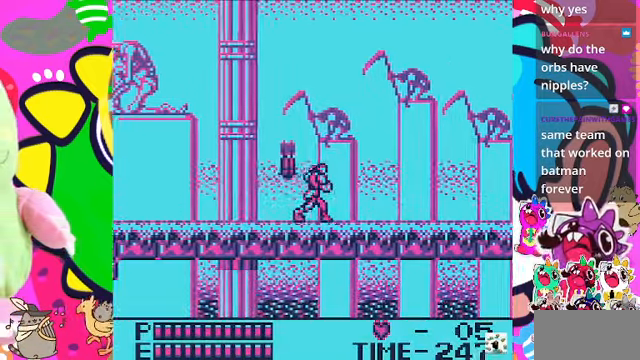
{"buttons": ["DPAD_RIGHT"], "left_stick": "center", "right_stick": "center", "events": []}
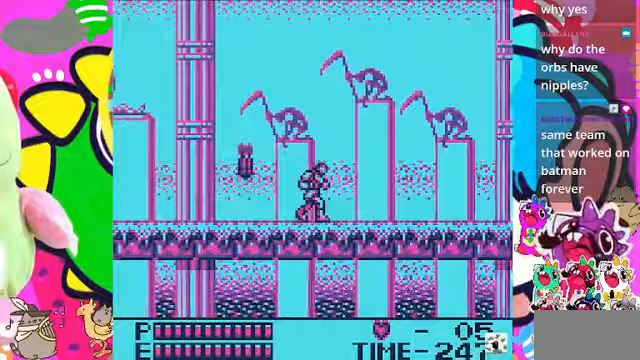
{"buttons": ["DPAD_RIGHT"], "left_stick": "center", "right_stick": "center", "events": []}
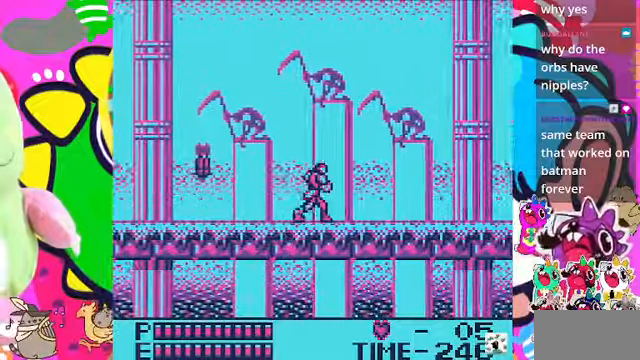
{"buttons": ["DPAD_RIGHT"], "left_stick": "center", "right_stick": "center", "events": []}
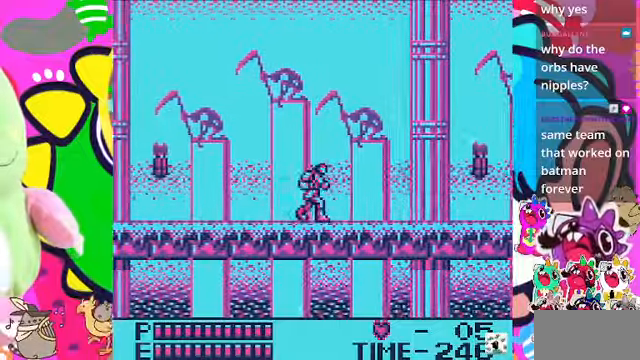
{"buttons": ["DPAD_RIGHT"], "left_stick": "center", "right_stick": "center", "events": []}
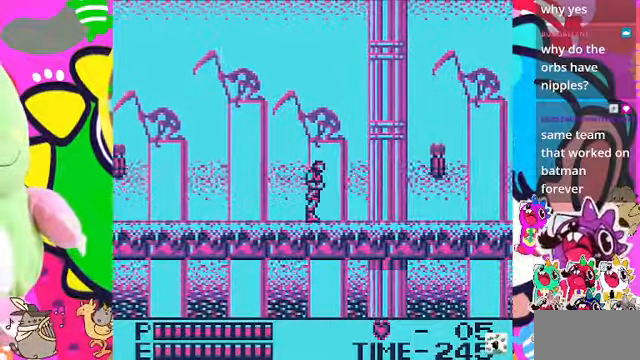
{"buttons": ["SQUARE", "DPAD_RIGHT"], "left_stick": "center", "right_stick": "center", "events": [[133, "CROSS", "down"], [433, "SQUARE", "down"], [500, "CROSS", "up"]]}
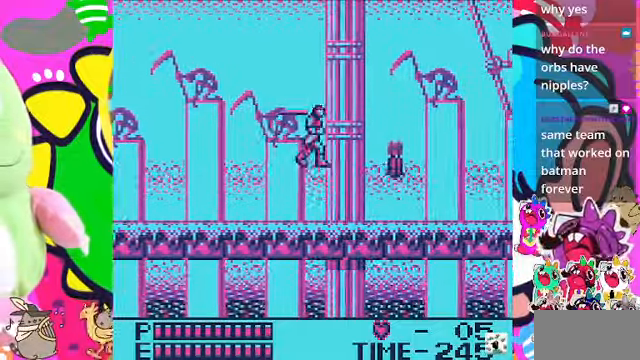
{"buttons": ["DPAD_RIGHT"], "left_stick": "center", "right_stick": "center", "events": [[200, "SQUARE", "up"]]}
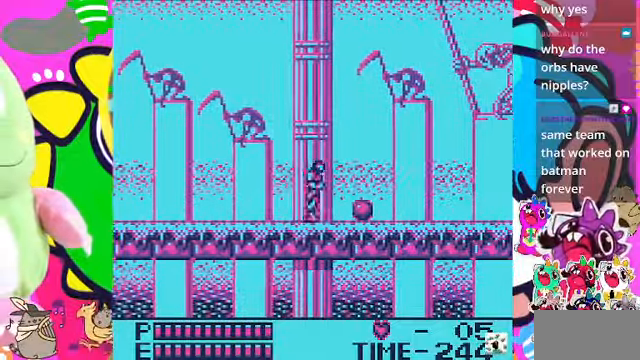
{"buttons": ["DPAD_RIGHT"], "left_stick": "center", "right_stick": "center", "events": []}
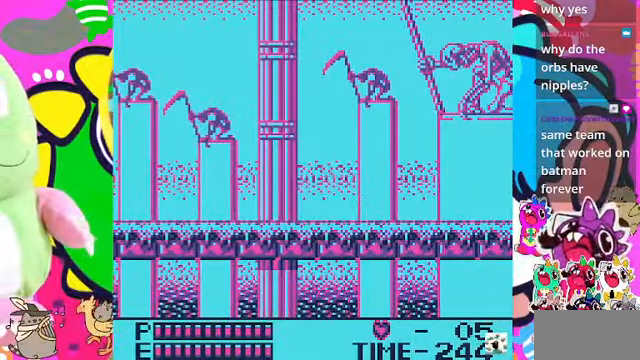
{"buttons": ["DPAD_RIGHT"], "left_stick": "center", "right_stick": "center", "events": []}
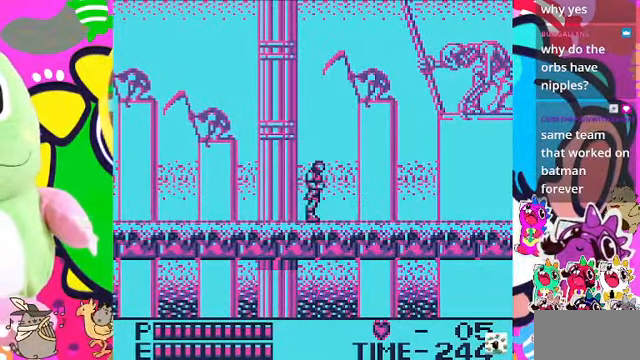
{"buttons": ["DPAD_RIGHT"], "left_stick": "center", "right_stick": "center", "events": []}
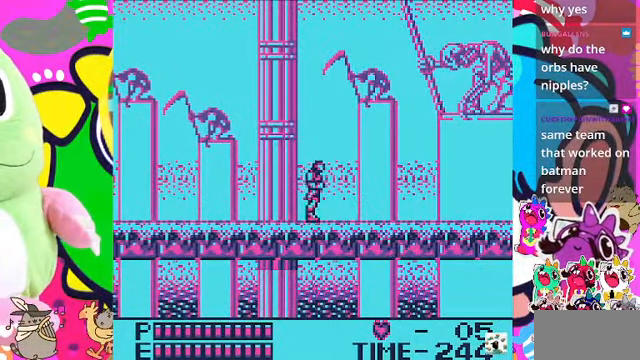
{"buttons": ["DPAD_RIGHT"], "left_stick": "center", "right_stick": "center", "events": []}
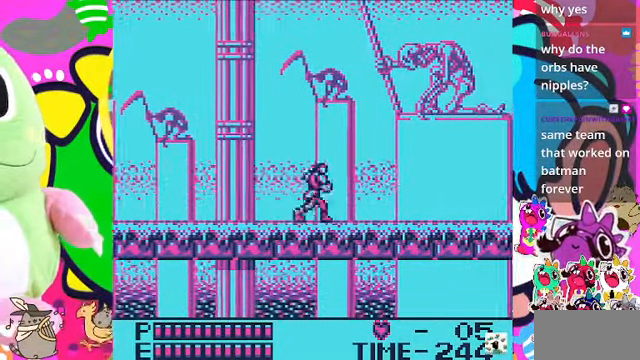
{"buttons": ["DPAD_RIGHT"], "left_stick": "center", "right_stick": "center", "events": []}
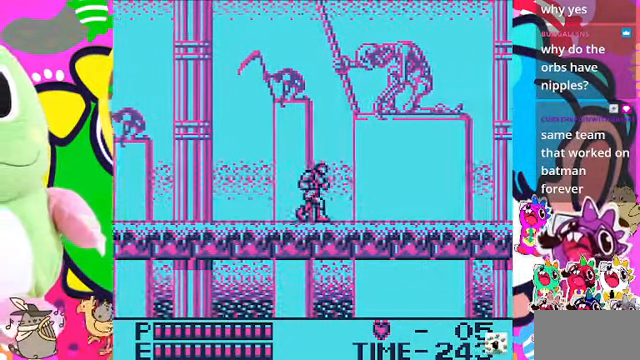
{"buttons": ["DPAD_RIGHT"], "left_stick": "center", "right_stick": "center", "events": []}
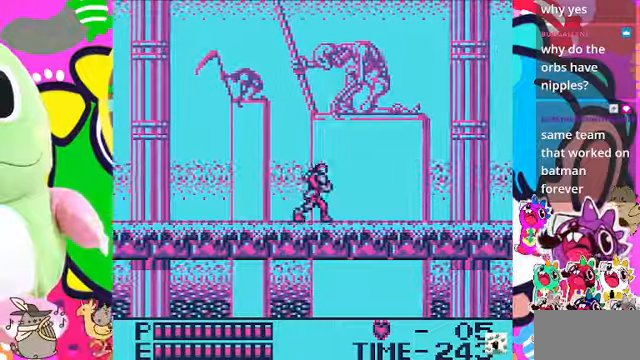
{"buttons": ["DPAD_RIGHT"], "left_stick": "center", "right_stick": "center", "events": []}
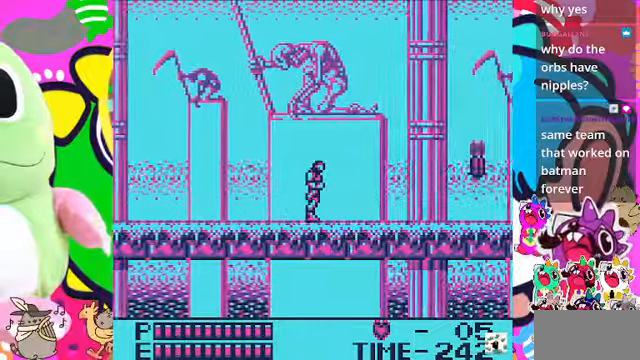
{"buttons": ["DPAD_RIGHT"], "left_stick": "center", "right_stick": "center", "events": []}
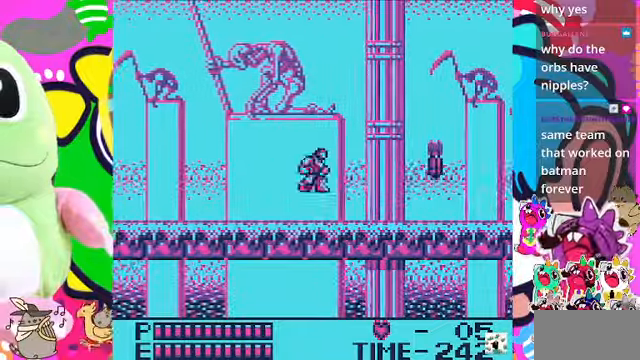
{"buttons": ["DPAD_RIGHT"], "left_stick": "center", "right_stick": "center", "events": [[33, "CROSS", "down"], [166, "CROSS", "up"], [333, "SQUARE", "down"], [500, "SQUARE", "up"]]}
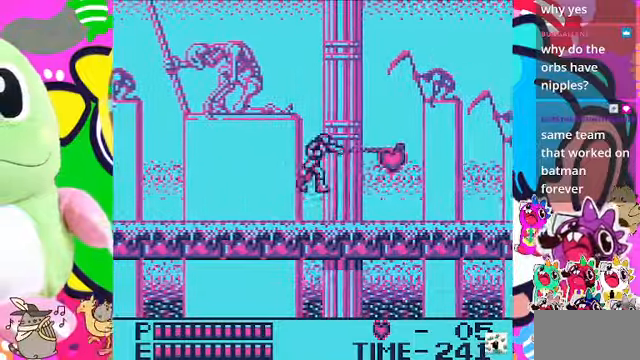
{"buttons": ["DPAD_RIGHT"], "left_stick": "center", "right_stick": "center", "events": []}
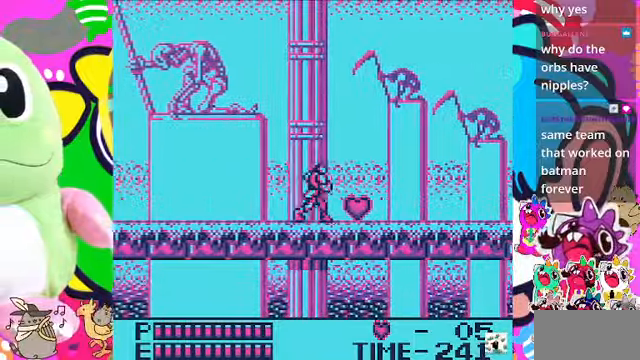
{"buttons": ["DPAD_RIGHT"], "left_stick": "center", "right_stick": "center", "events": []}
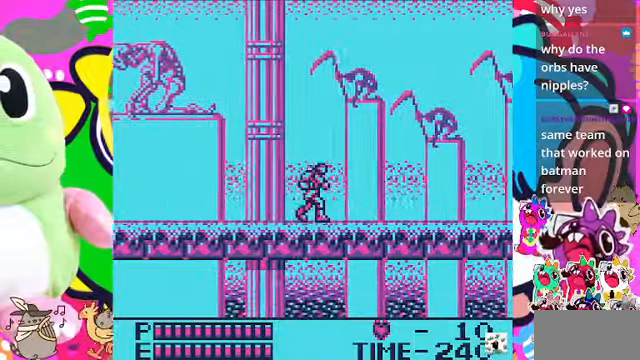
{"buttons": ["DPAD_RIGHT"], "left_stick": "center", "right_stick": "center", "events": []}
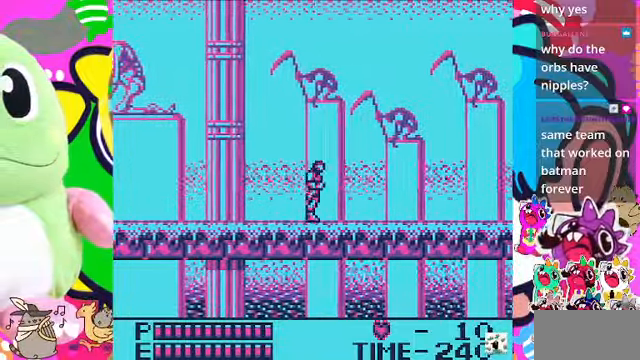
{"buttons": ["DPAD_RIGHT"], "left_stick": "center", "right_stick": "center", "events": []}
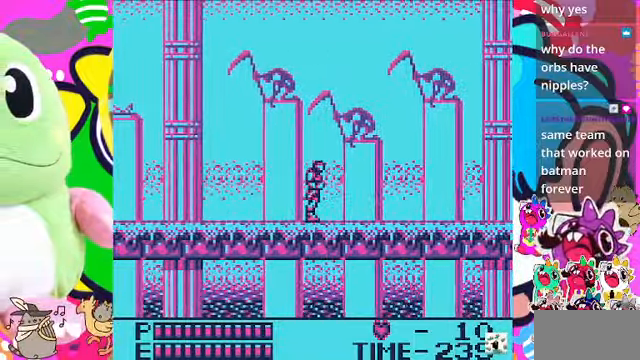
{"buttons": ["DPAD_RIGHT"], "left_stick": "center", "right_stick": "center", "events": []}
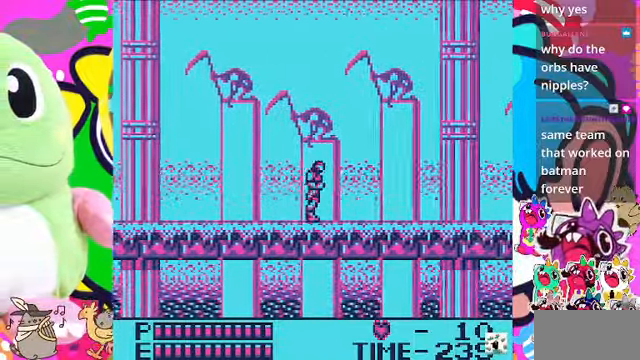
{"buttons": ["DPAD_RIGHT"], "left_stick": "center", "right_stick": "center", "events": []}
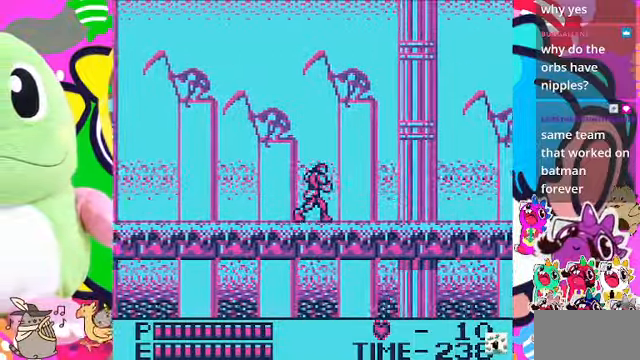
{"buttons": ["DPAD_RIGHT"], "left_stick": "center", "right_stick": "center", "events": []}
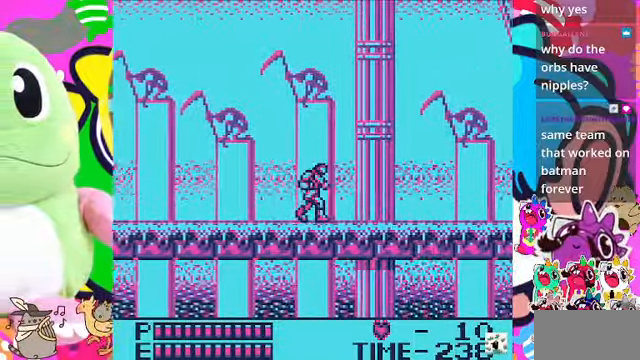
{"buttons": ["DPAD_RIGHT"], "left_stick": "center", "right_stick": "center", "events": []}